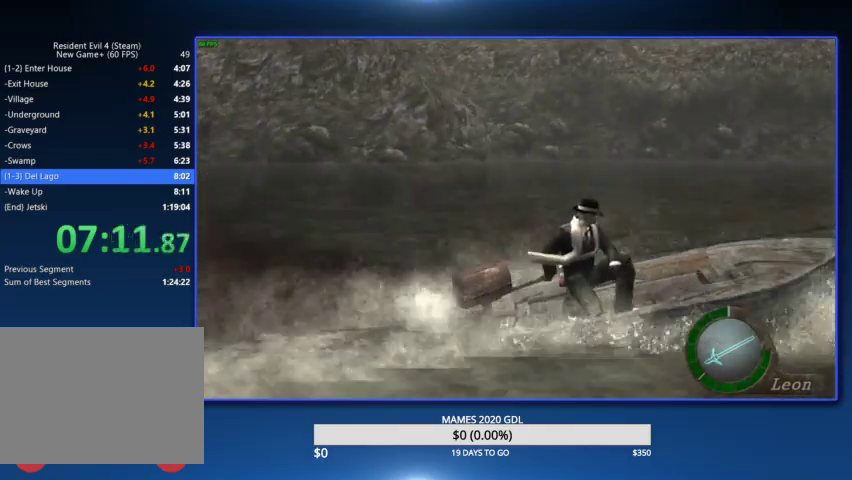
Gameplay with a controller (PlayStation layout); each line is a JSON object with the inputs held at the frame after it. "events" lists button and stick changes between this image and that frame as [ms after this image, input, new state], when the widget could be followed in between. Not read: TOUCHPAD.
{"buttons": [], "left_stick": "up-right", "right_stick": "center"}
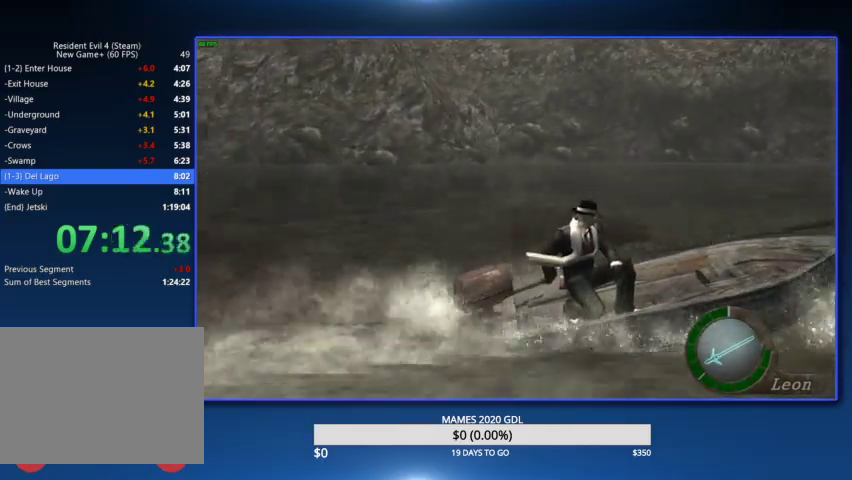
{"buttons": [], "left_stick": "up-right", "right_stick": "center"}
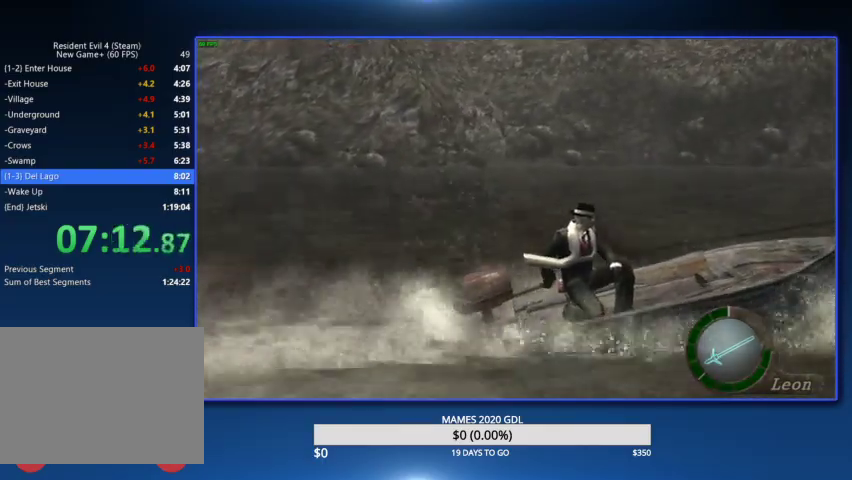
{"buttons": [], "left_stick": "up-left", "right_stick": "center", "events": [[367, "left_stick", "up-left"]]}
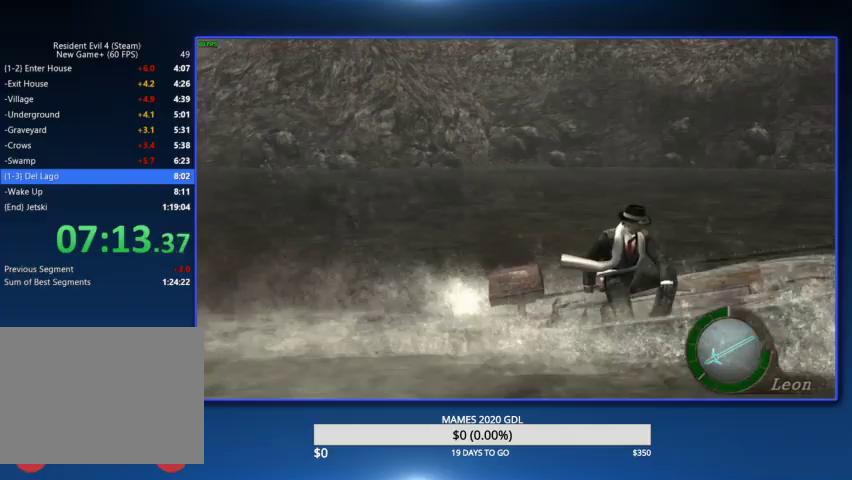
{"buttons": [], "left_stick": "up-left", "right_stick": "center"}
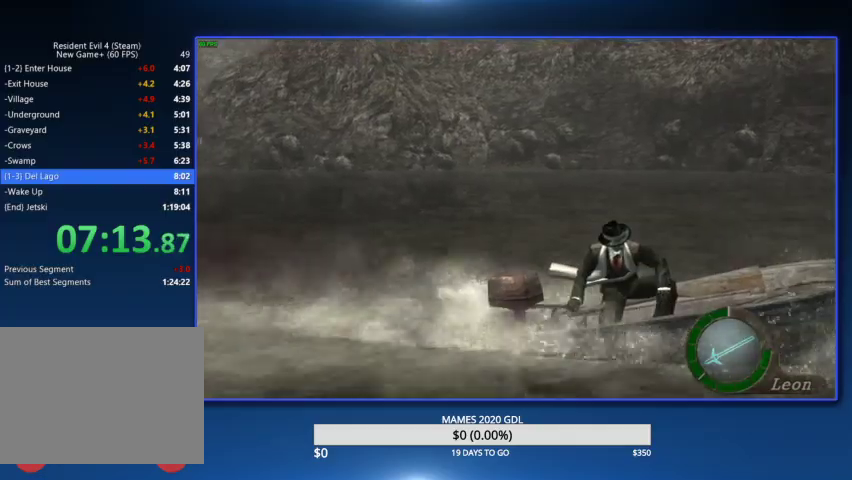
{"buttons": [], "left_stick": "left", "right_stick": "center"}
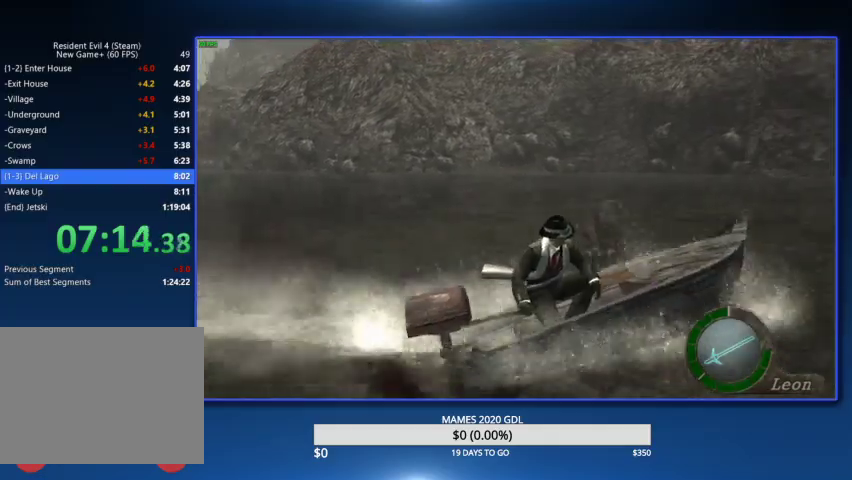
{"buttons": ["L2", "DPAD_DOWN"], "left_stick": "center", "right_stick": "center"}
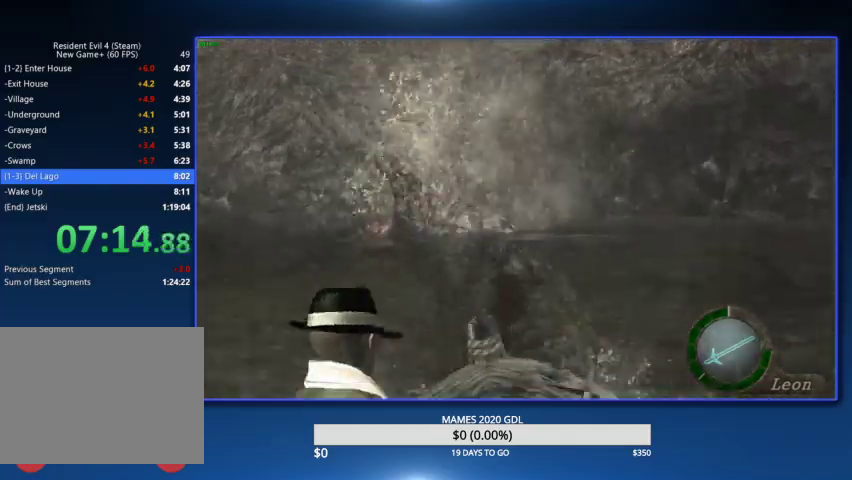
{"buttons": ["L2", "DPAD_DOWN"], "left_stick": "center", "right_stick": "center"}
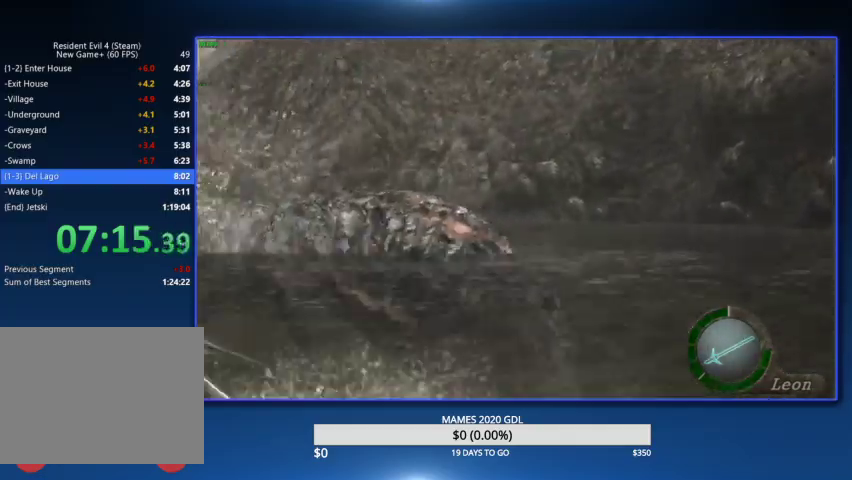
{"buttons": ["L2", "R2", "DPAD_DOWN"], "left_stick": "center", "right_stick": "center", "events": [[67, "R2", "down"], [200, "R2", "up"], [267, "R2", "down"], [367, "R2", "up"], [433, "R2", "down"]]}
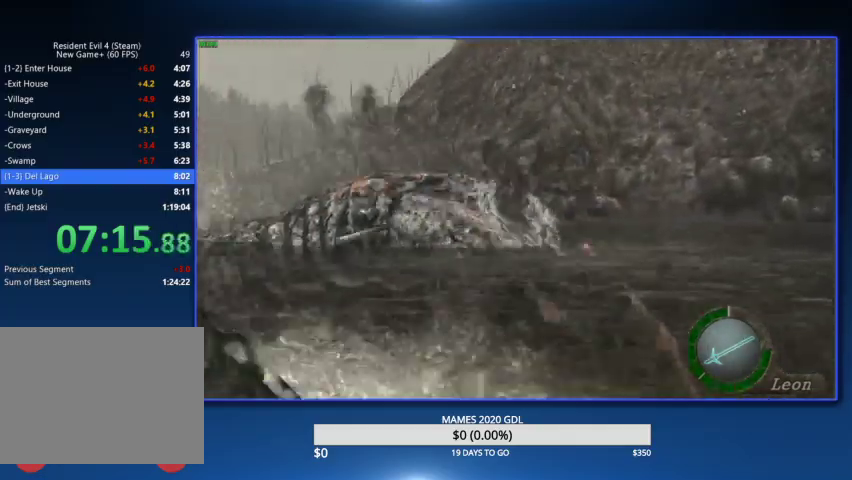
{"buttons": ["L2", "R2", "DPAD_DOWN"], "left_stick": "center", "right_stick": "center", "events": [[33, "R2", "up"], [100, "R2", "down"], [233, "R2", "up"], [267, "R2", "down"], [400, "R2", "up"], [467, "R2", "down"]]}
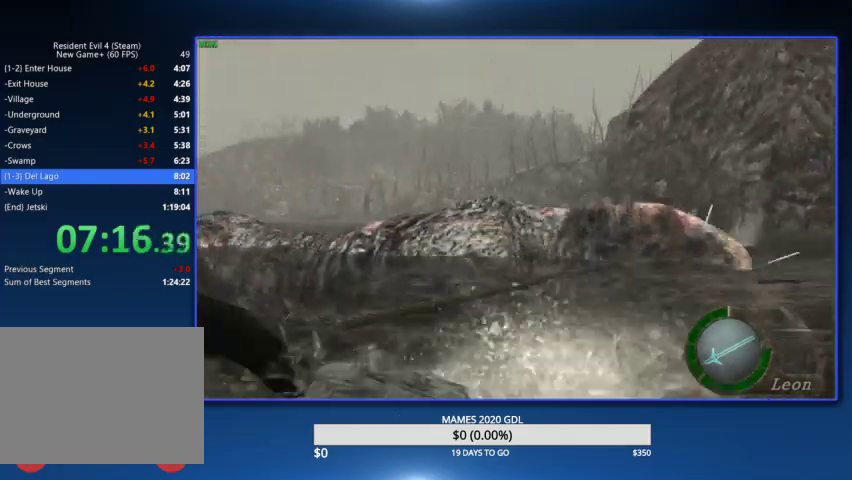
{"buttons": ["L2", "DPAD_DOWN"], "left_stick": "center", "right_stick": "center", "events": [[67, "R2", "up"], [133, "R2", "down"], [267, "R2", "up"]]}
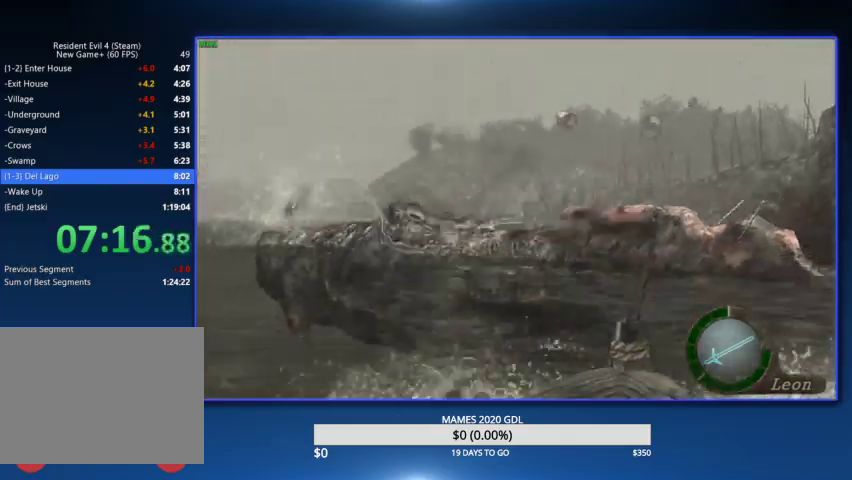
{"buttons": ["L2", "DPAD_DOWN"], "left_stick": "center", "right_stick": "center"}
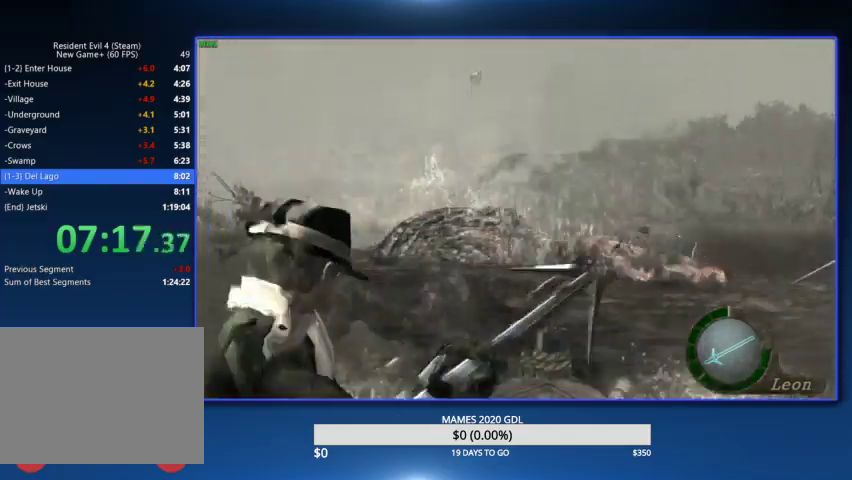
{"buttons": ["L2", "DPAD_DOWN"], "left_stick": "center", "right_stick": "center"}
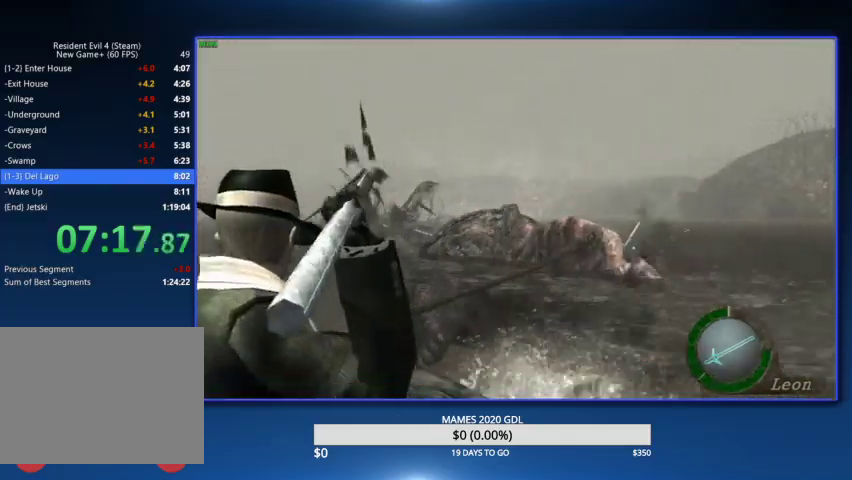
{"buttons": ["L2", "R2"], "left_stick": "center", "right_stick": "center", "events": [[267, "R2", "down"], [367, "DPAD_DOWN", "up"], [433, "R2", "up"], [467, "R2", "down"]]}
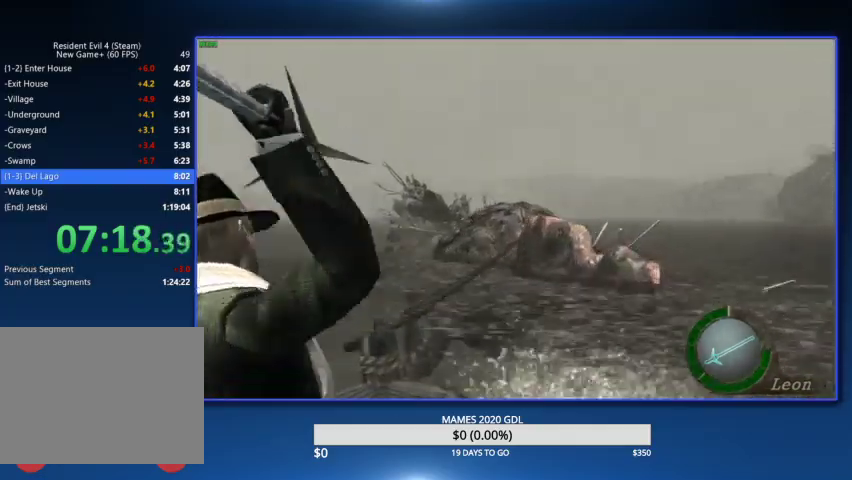
{"buttons": ["L2"], "left_stick": "center", "right_stick": "center", "events": [[100, "R2", "up"], [167, "R2", "down"], [300, "R2", "up"], [367, "R2", "down"], [500, "R2", "up"]]}
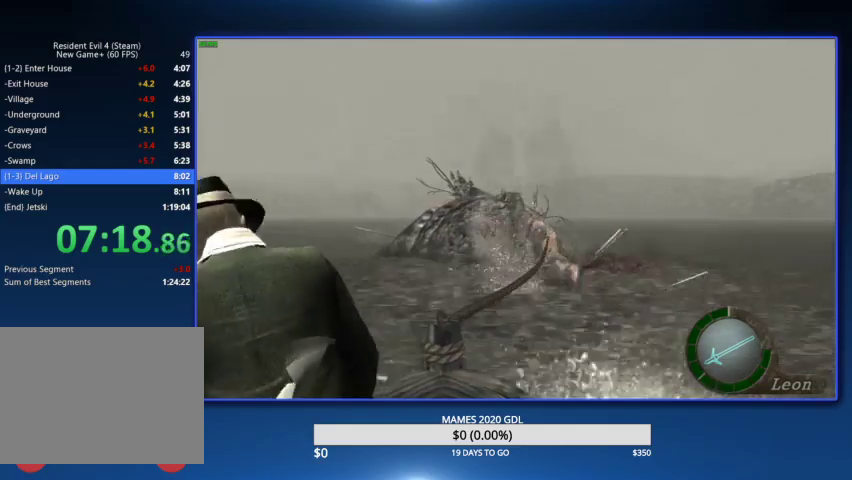
{"buttons": ["L2", "R2", "DPAD_DOWN"], "left_stick": "center", "right_stick": "center", "events": [[33, "R2", "down"], [133, "DPAD_DOWN", "down"], [167, "R2", "up"], [233, "R2", "down"], [367, "R2", "up"], [433, "R2", "down"]]}
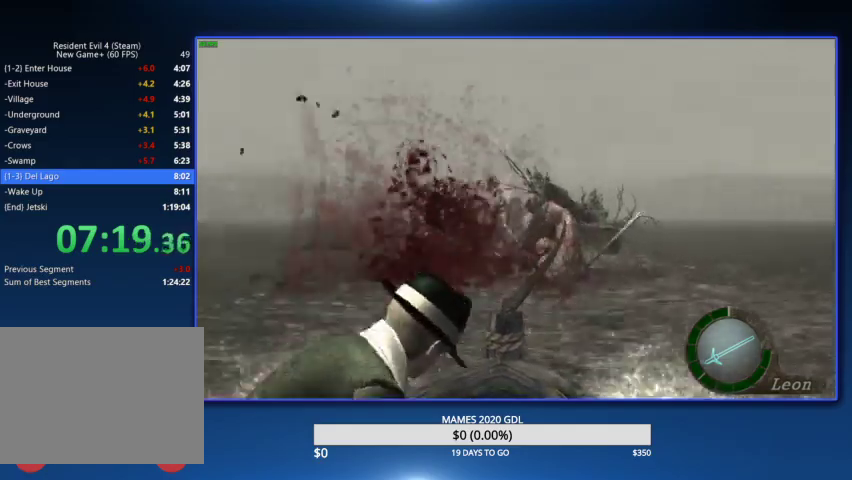
{"buttons": ["L2", "R2", "DPAD_DOWN"], "left_stick": "center", "right_stick": "center", "events": [[33, "R2", "up"], [100, "R2", "down"], [200, "R2", "up"], [267, "R2", "down"], [400, "R2", "up"], [467, "R2", "down"]]}
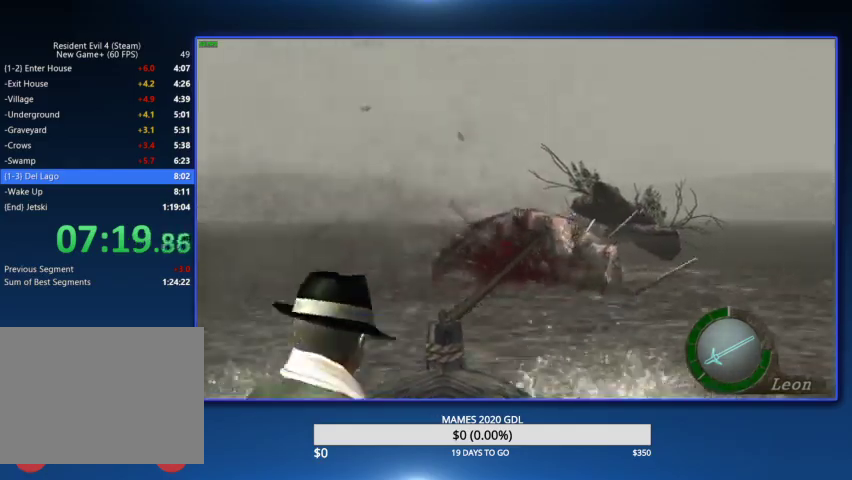
{"buttons": ["L2", "R2", "DPAD_DOWN"], "left_stick": "center", "right_stick": "center", "events": [[67, "R2", "up"], [133, "R2", "down"], [267, "R2", "up"], [333, "R2", "down"], [433, "R2", "up"], [500, "R2", "down"]]}
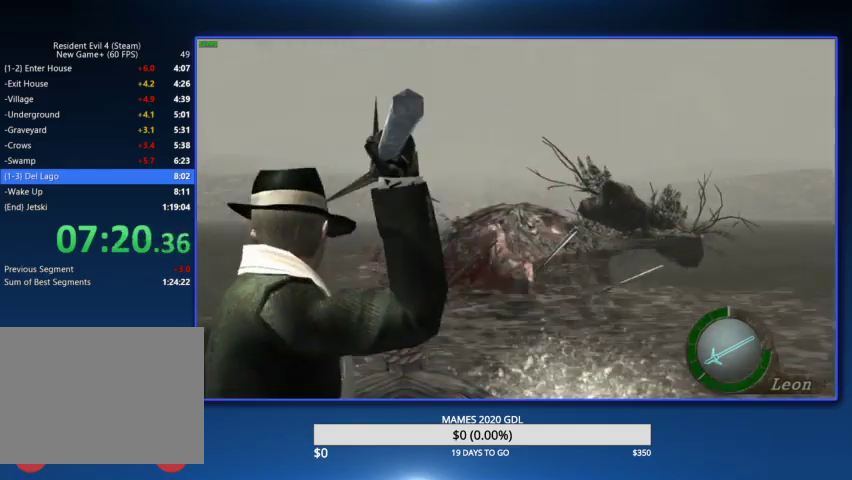
{"buttons": ["L2", "DPAD_DOWN"], "left_stick": "center", "right_stick": "center", "events": [[100, "R2", "up"], [167, "R2", "down"], [300, "R2", "up"], [367, "R2", "down"], [467, "R2", "up"]]}
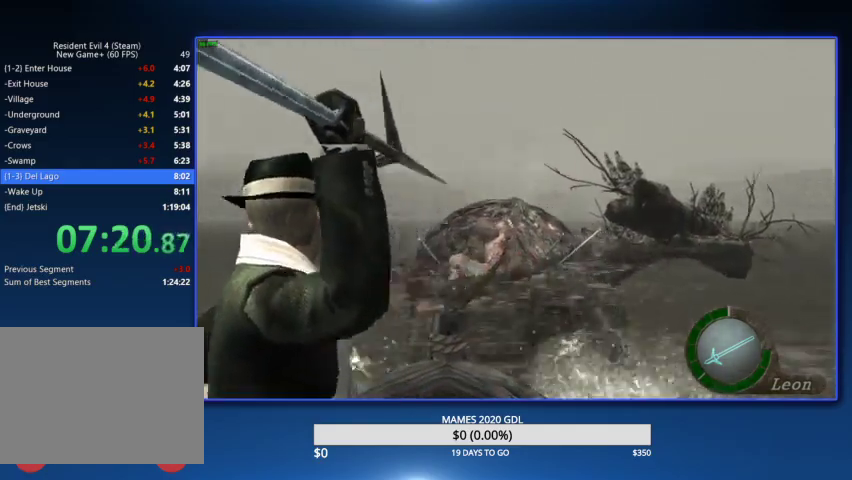
{"buttons": ["L2", "DPAD_DOWN"], "left_stick": "center", "right_stick": "center", "events": [[33, "R2", "down"], [167, "R2", "up"], [233, "R2", "down"], [333, "R2", "up"], [400, "R2", "down"], [500, "R2", "up"]]}
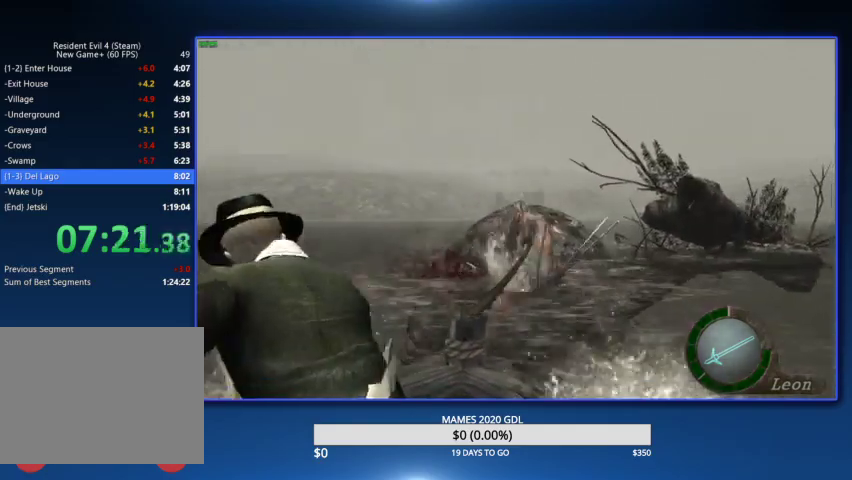
{"buttons": ["L2", "R2", "DPAD_DOWN"], "left_stick": "center", "right_stick": "center", "events": [[100, "R2", "down"], [233, "R2", "up"], [267, "R2", "down"], [400, "R2", "up"], [467, "R2", "down"]]}
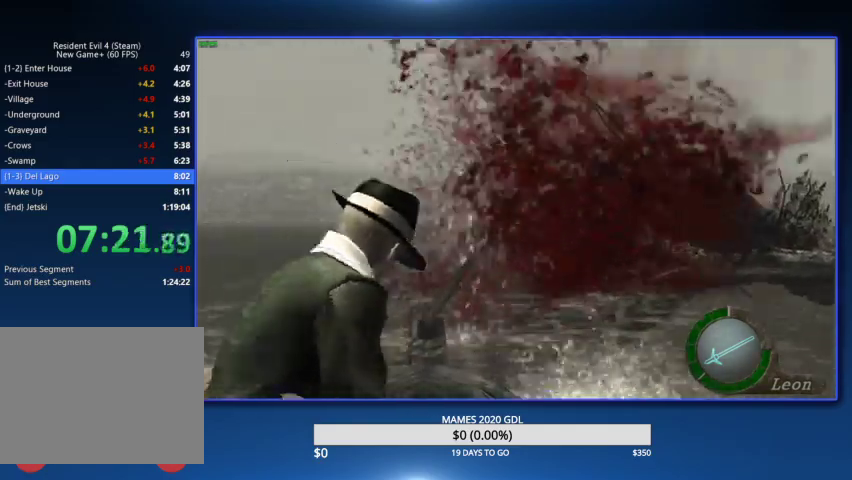
{"buttons": ["L2", "DPAD_DOWN"], "left_stick": "center", "right_stick": "center"}
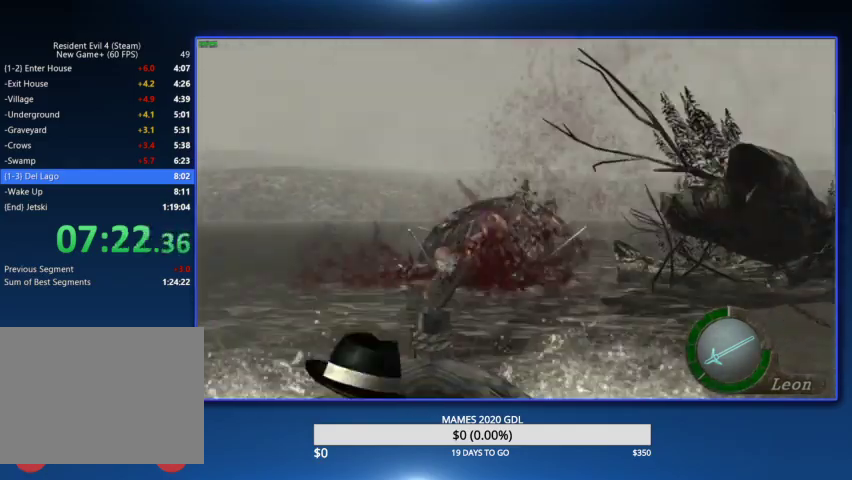
{"buttons": ["L2", "R2", "DPAD_DOWN"], "left_stick": "center", "right_stick": "center"}
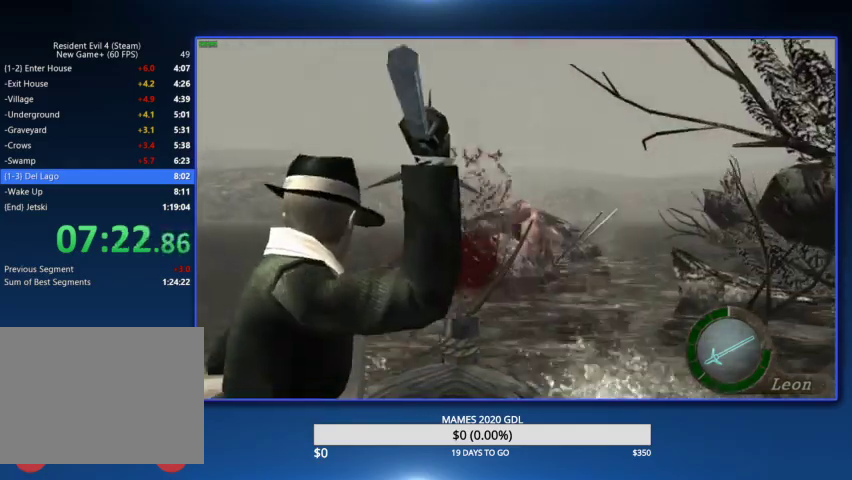
{"buttons": ["L2", "R2", "DPAD_DOWN"], "left_stick": "center", "right_stick": "center", "events": [[33, "R2", "up"], [100, "R2", "down"], [200, "R2", "up"], [267, "R2", "down"], [367, "R2", "up"], [467, "R2", "down"]]}
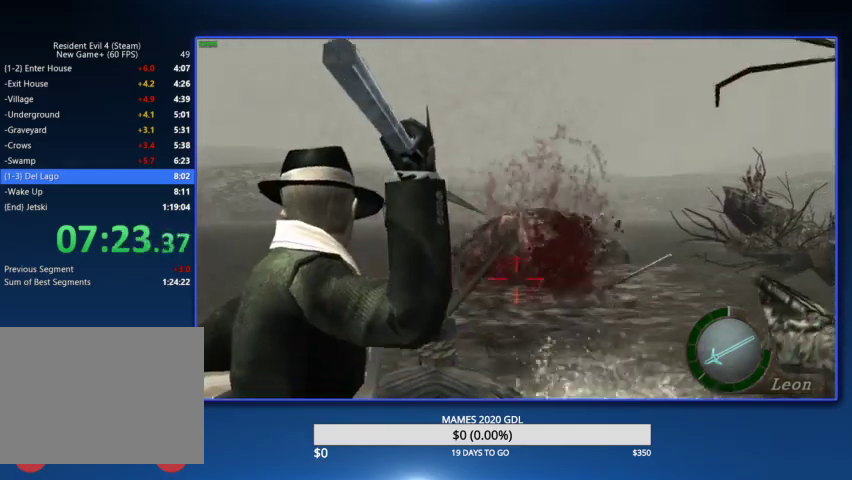
{"buttons": ["L2", "R2", "DPAD_DOWN"], "left_stick": "center", "right_stick": "center", "events": [[100, "R2", "up"], [133, "R2", "down"], [267, "R2", "up"], [333, "R2", "down"], [433, "R2", "up"], [500, "R2", "down"]]}
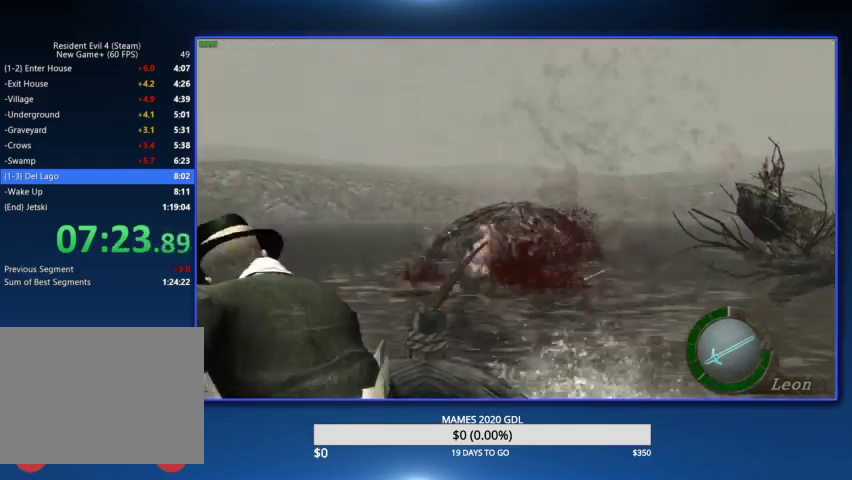
{"buttons": ["L2", "DPAD_DOWN"], "left_stick": "center", "right_stick": "center", "events": [[133, "R2", "up"], [167, "R2", "down"], [300, "R2", "up"], [333, "R2", "down"], [467, "R2", "up"]]}
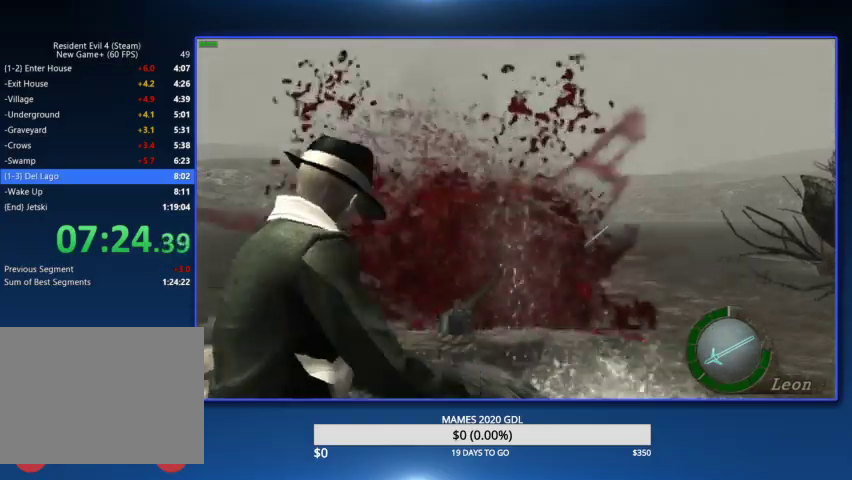
{"buttons": ["L2", "R2", "DPAD_DOWN"], "left_stick": "center", "right_stick": "center", "events": [[33, "R2", "down"], [167, "R2", "up"], [233, "R2", "down"], [333, "R2", "up"], [400, "R2", "down"]]}
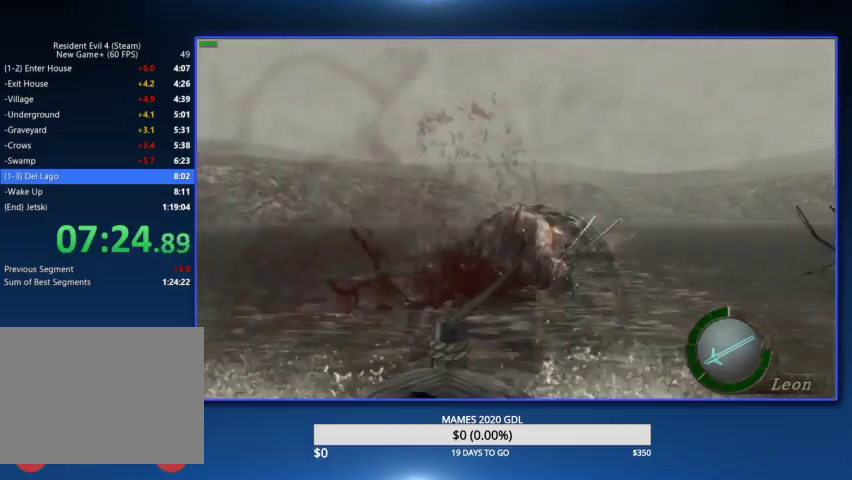
{"buttons": ["L2", "R2", "DPAD_DOWN"], "left_stick": "center", "right_stick": "center", "events": [[33, "R2", "up"], [100, "R2", "down"], [233, "R2", "up"], [300, "R2", "down"], [400, "R2", "up"], [467, "R2", "down"]]}
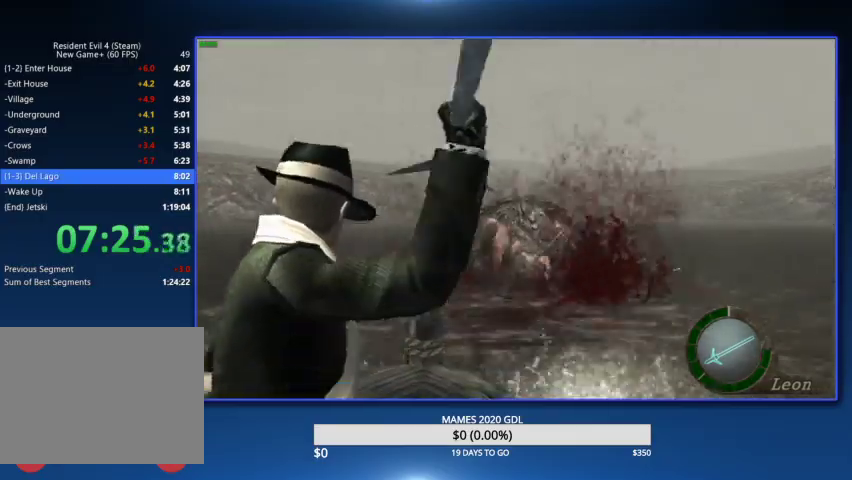
{"buttons": ["L2", "R2", "DPAD_DOWN"], "left_stick": "center", "right_stick": "center", "events": [[67, "R2", "up"], [167, "R2", "down"], [267, "R2", "up"], [333, "R2", "down"], [467, "R2", "up"], [500, "R2", "down"]]}